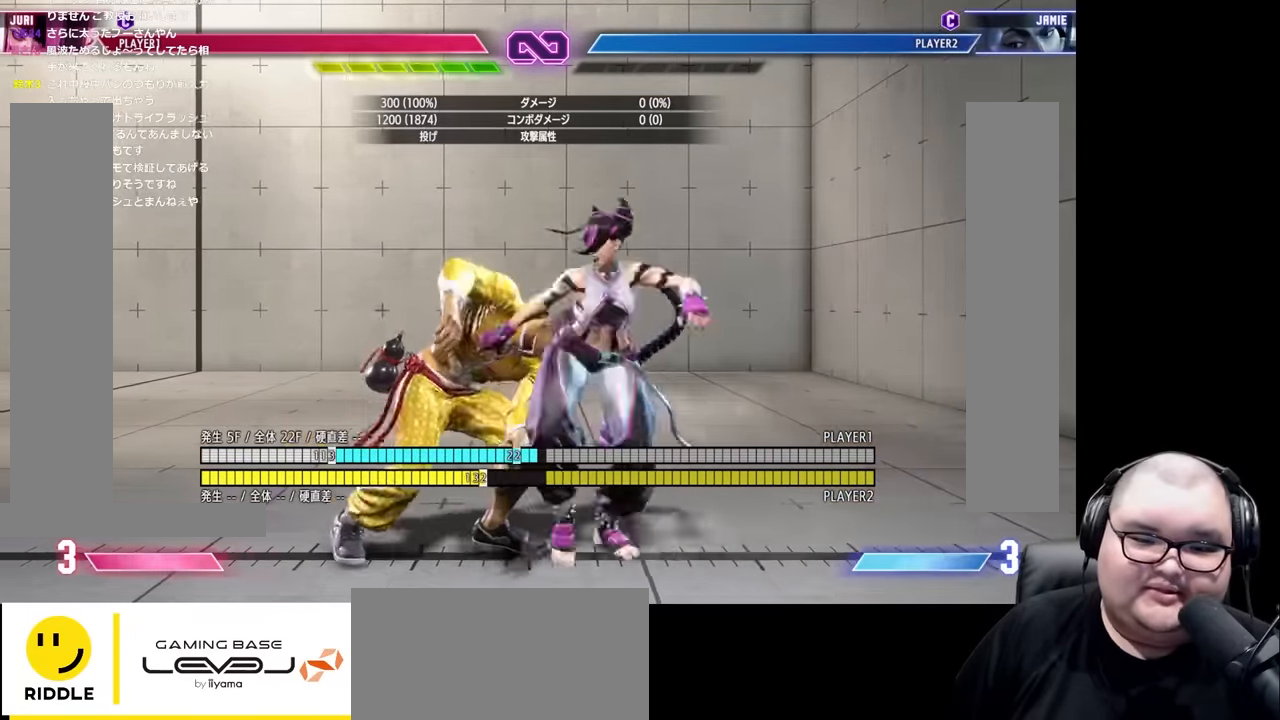
Gameplay with a controller (arcade stick); each line is a JSON object with the inputs held at the frame after it. "events" lists button and stick changes between this image and that frame as [ms after this image, input, new state], when the widget could be followed in between. Not read: L3 R3.
{"buttons": [], "left_stick": "center", "events": [[66, "left_stick", "center"], [133, "left_stick", "left"], [200, "left_stick", "center"], [283, "left_stick", "left"], [350, "left_stick", "center"], [416, "left_stick", "left"], [483, "left_stick", "center"]]}
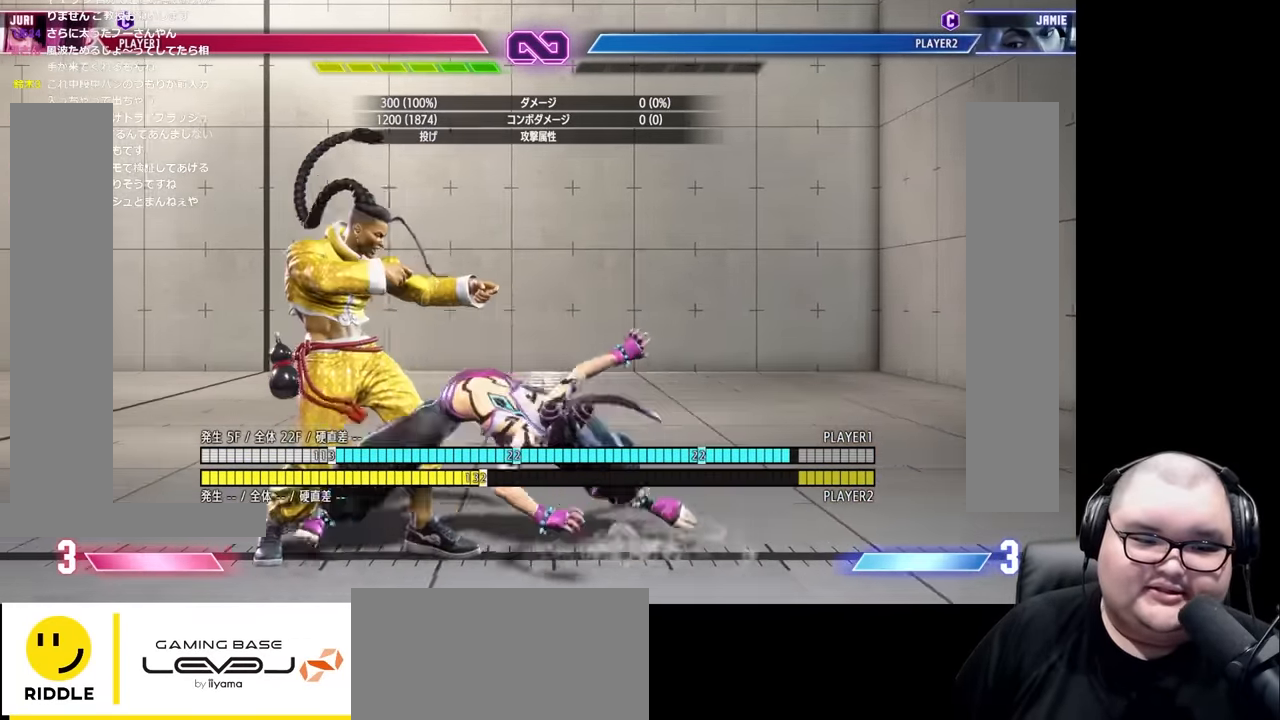
{"buttons": [], "left_stick": "right", "events": [[83, "left_stick", "left"], [150, "left_stick", "center"], [216, "left_stick", "left"], [283, "left_stick", "center"], [466, "left_stick", "right"]]}
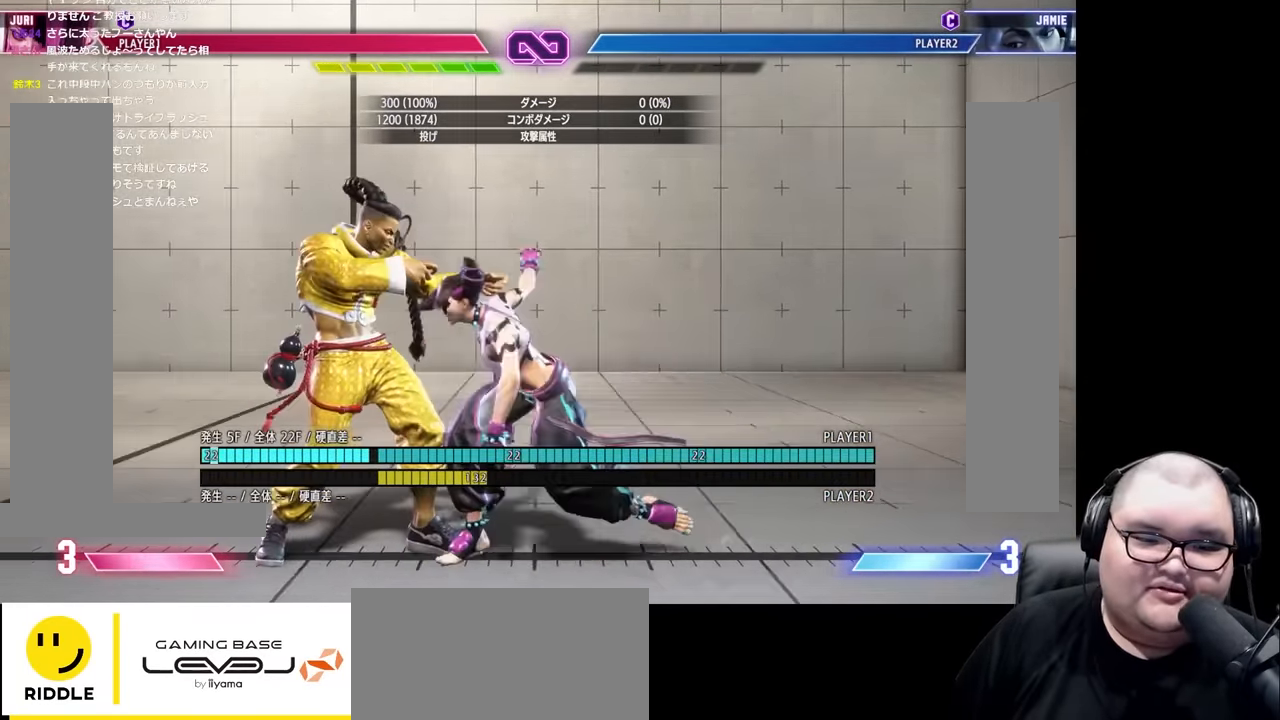
{"buttons": [], "left_stick": "center", "events": [[33, "left_stick", "center"], [116, "left_stick", "right"], [166, "left_stick", "center"], [250, "left_stick", "right"], [316, "left_stick", "center"], [400, "left_stick", "right"], [466, "left_stick", "center"]]}
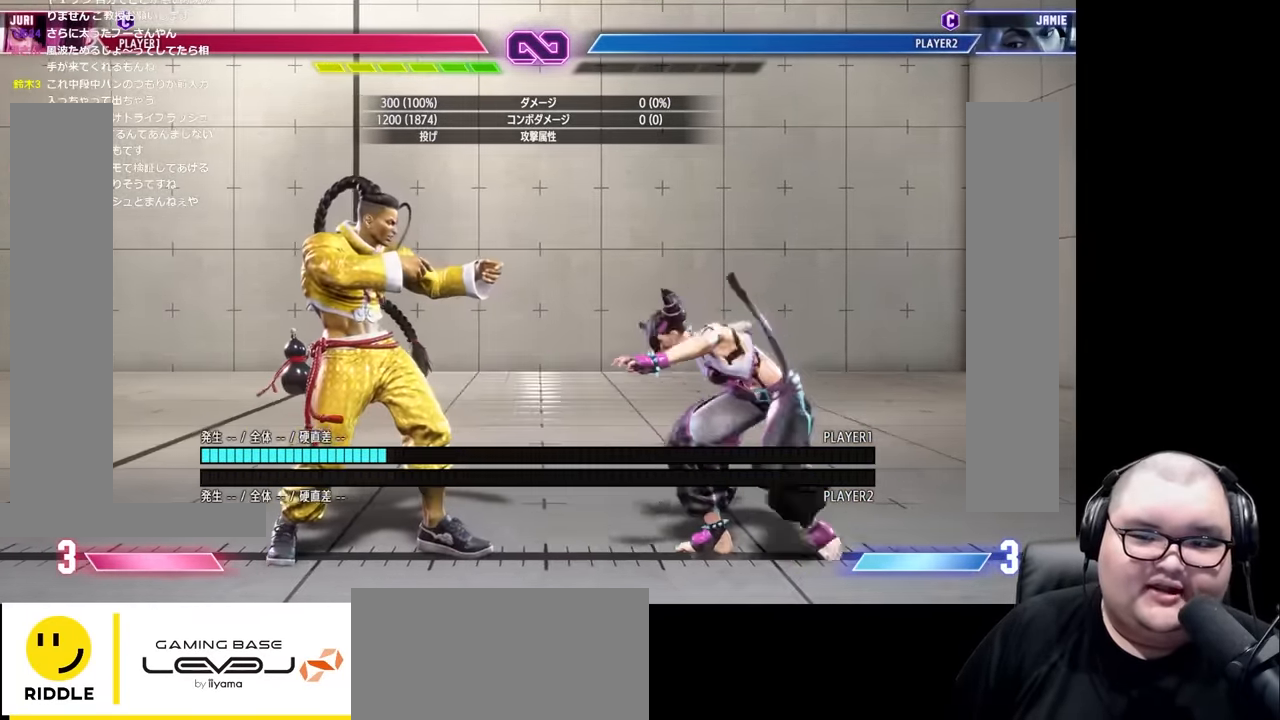
{"buttons": [], "left_stick": "right", "events": [[50, "left_stick", "right"], [116, "left_stick", "center"], [183, "left_stick", "right"], [266, "left_stick", "center"], [333, "left_stick", "right"], [400, "left_stick", "center"], [483, "left_stick", "right"]]}
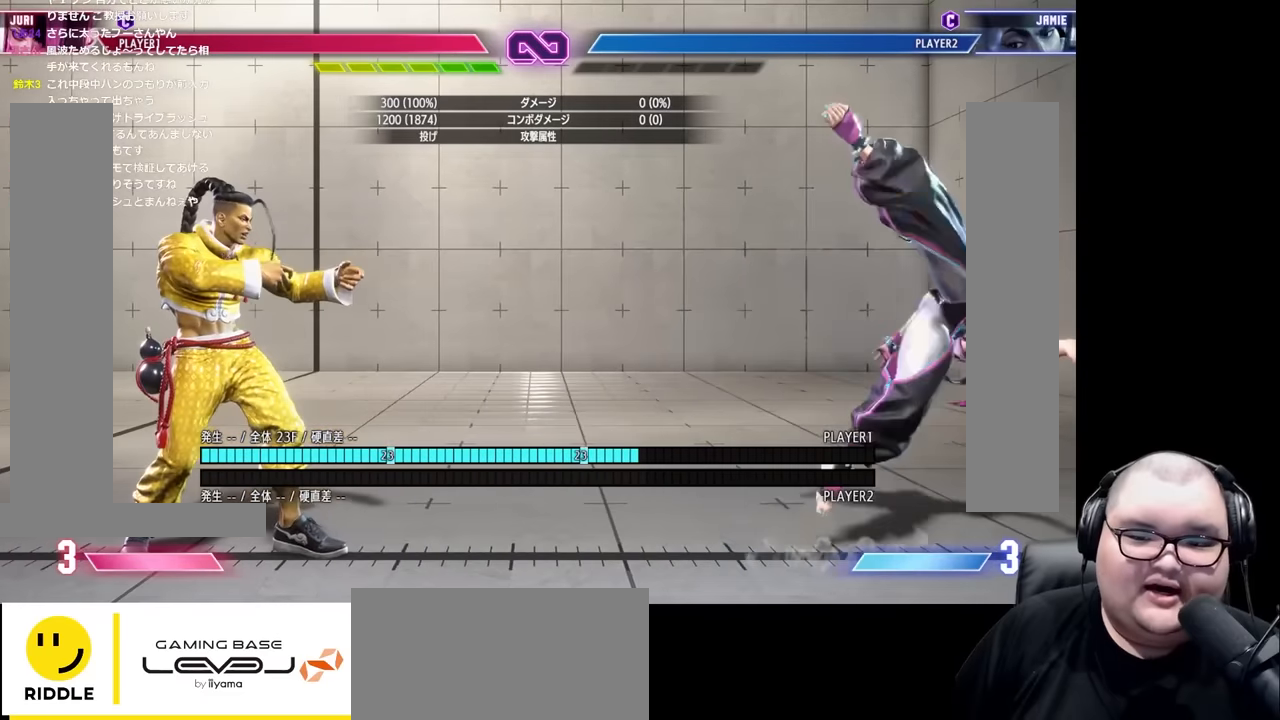
{"buttons": [], "left_stick": "right", "events": [[50, "left_stick", "center"], [133, "left_stick", "right"], [200, "left_stick", "center"], [283, "left_stick", "right"], [366, "left_stick", "center"], [416, "left_stick", "right"]]}
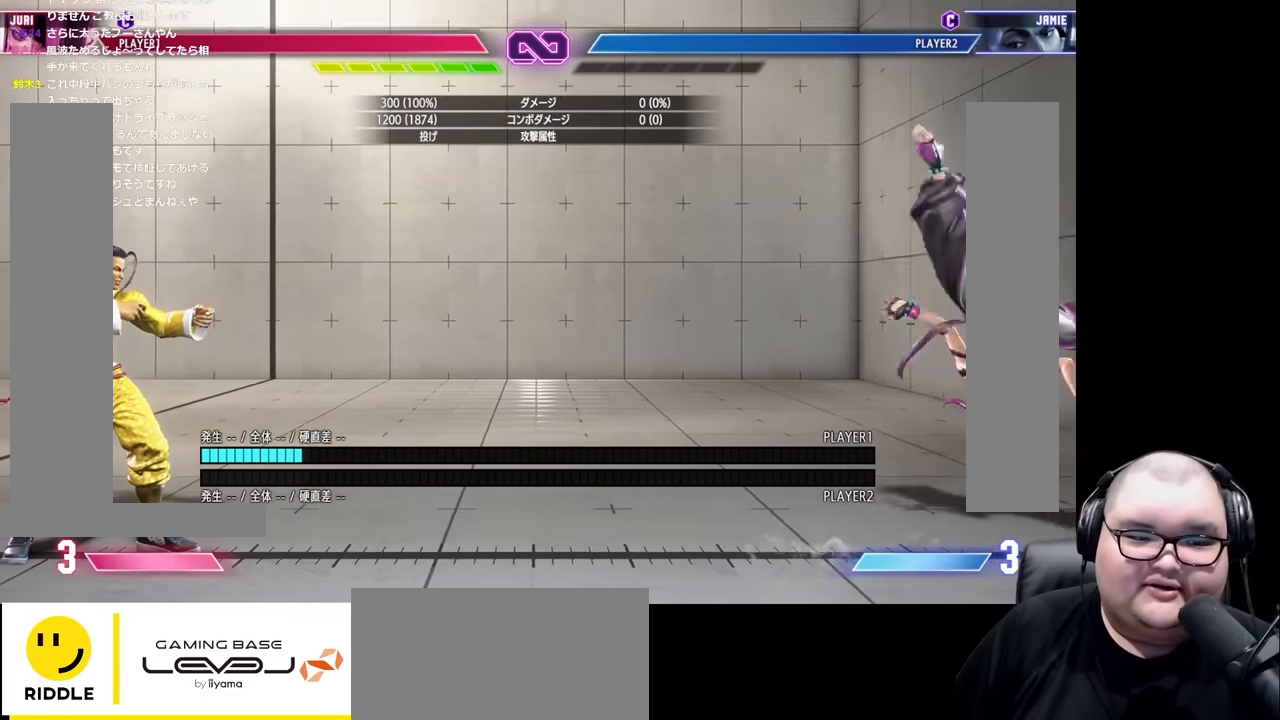
{"buttons": [], "left_stick": "right", "events": [[116, "left_stick", "center"], [166, "left_stick", "left"], [233, "left_stick", "down"], [283, "left_stick", "right"], [316, "CROSS", "down"], [383, "CROSS", "up"]]}
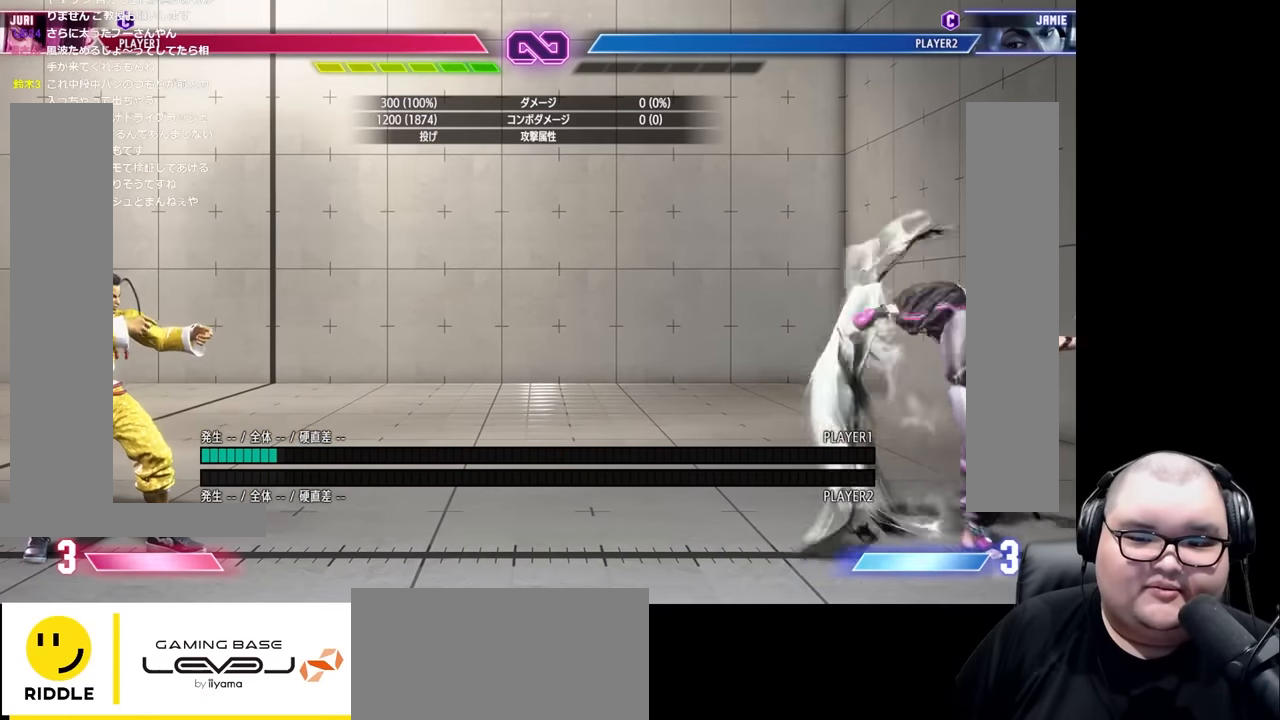
{"buttons": [], "left_stick": "right", "events": []}
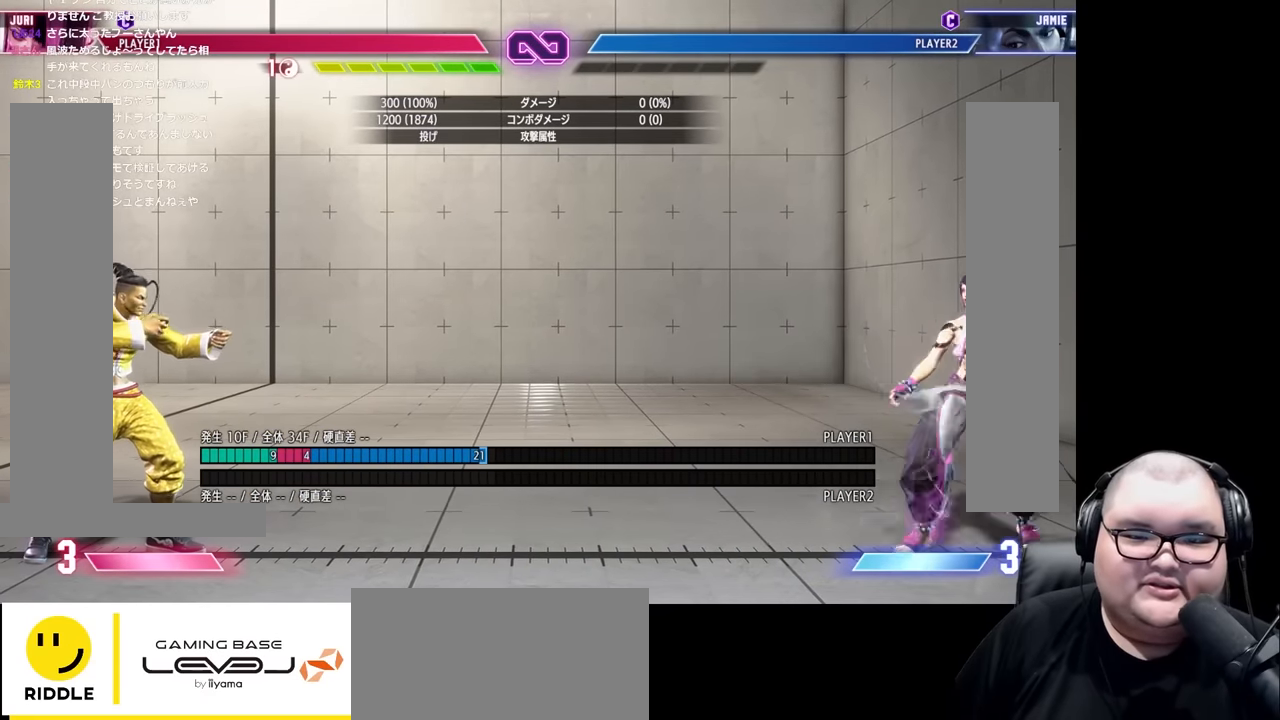
{"buttons": [], "left_stick": "right", "events": [[83, "left_stick", "down-left"], [166, "left_stick", "right"], [200, "CROSS", "down"], [283, "CROSS", "up"]]}
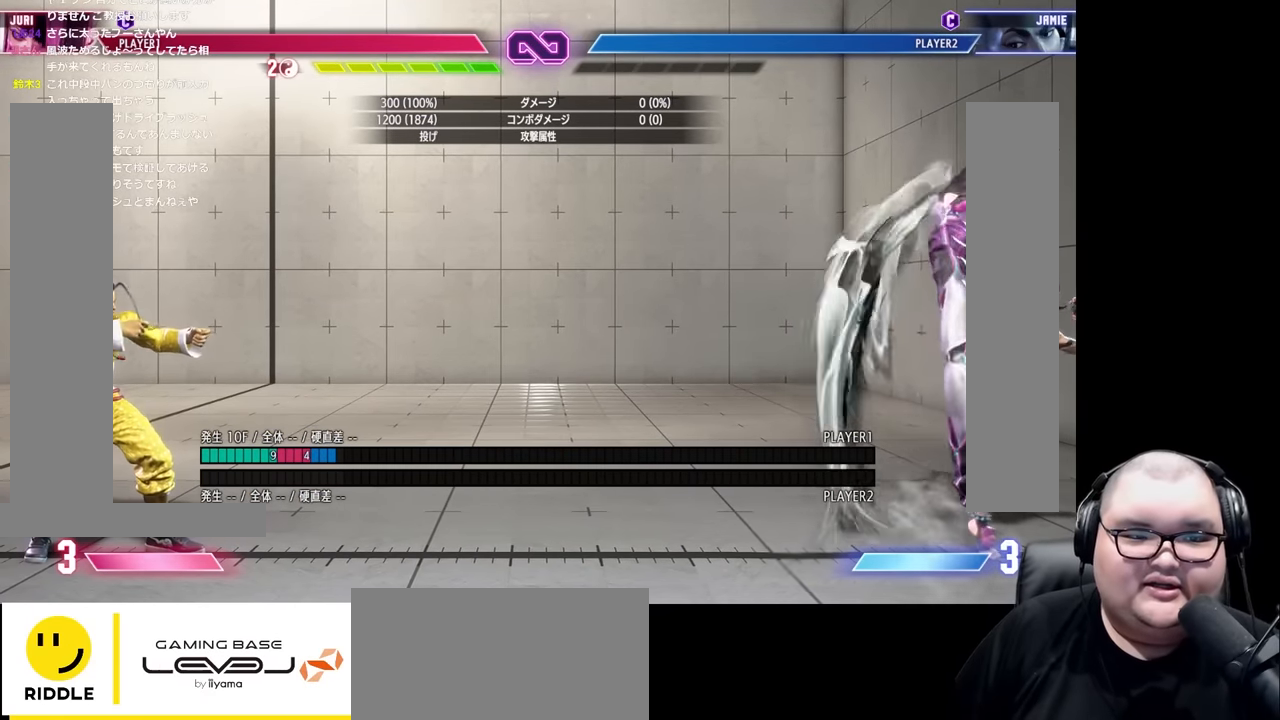
{"buttons": [], "left_stick": "right", "events": [[200, "left_stick", "down"], [300, "left_stick", "right"], [350, "CROSS", "down"], [416, "CROSS", "up"]]}
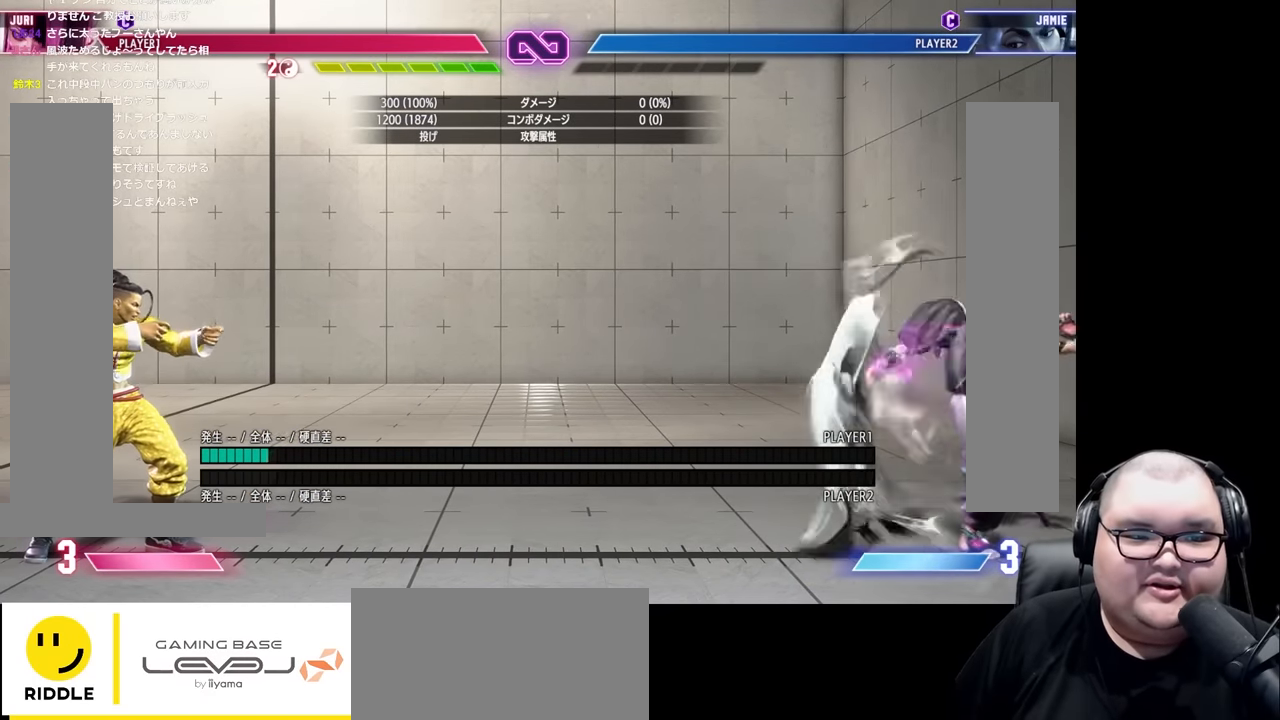
{"buttons": [], "left_stick": "left", "events": [[133, "left_stick", "down-right"], [483, "left_stick", "left"]]}
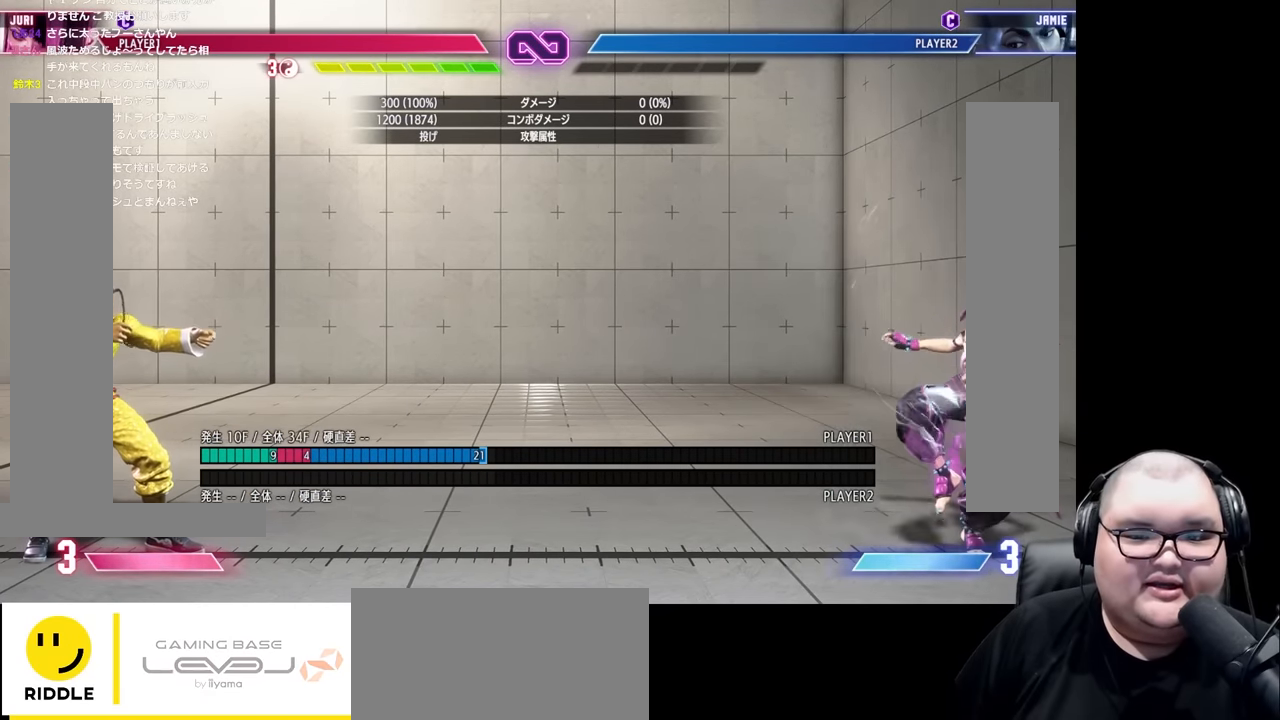
{"buttons": [], "left_stick": "center", "events": [[100, "left_stick", "center"], [166, "left_stick", "right"], [250, "left_stick", "down-right"], [483, "left_stick", "center"]]}
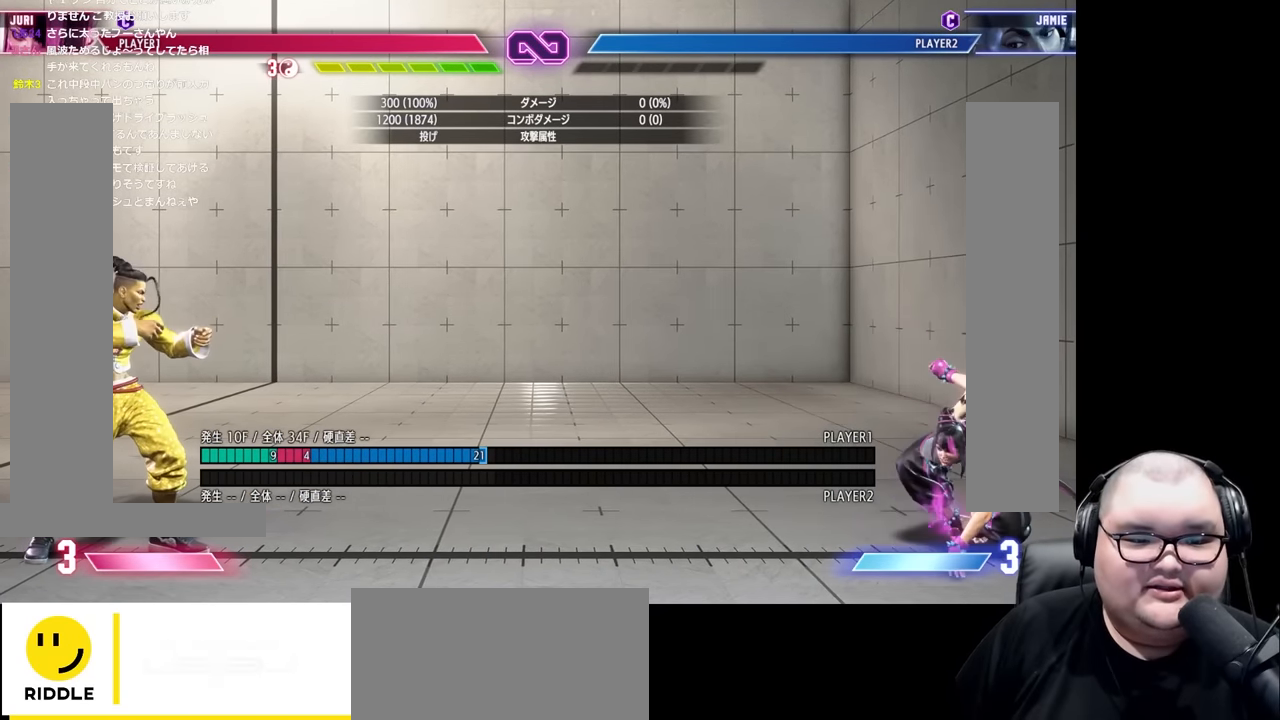
{"buttons": [], "left_stick": "left", "events": [[16, "left_stick", "left"], [200, "left_stick", "center"], [250, "left_stick", "right"], [450, "left_stick", "center"], [500, "left_stick", "left"]]}
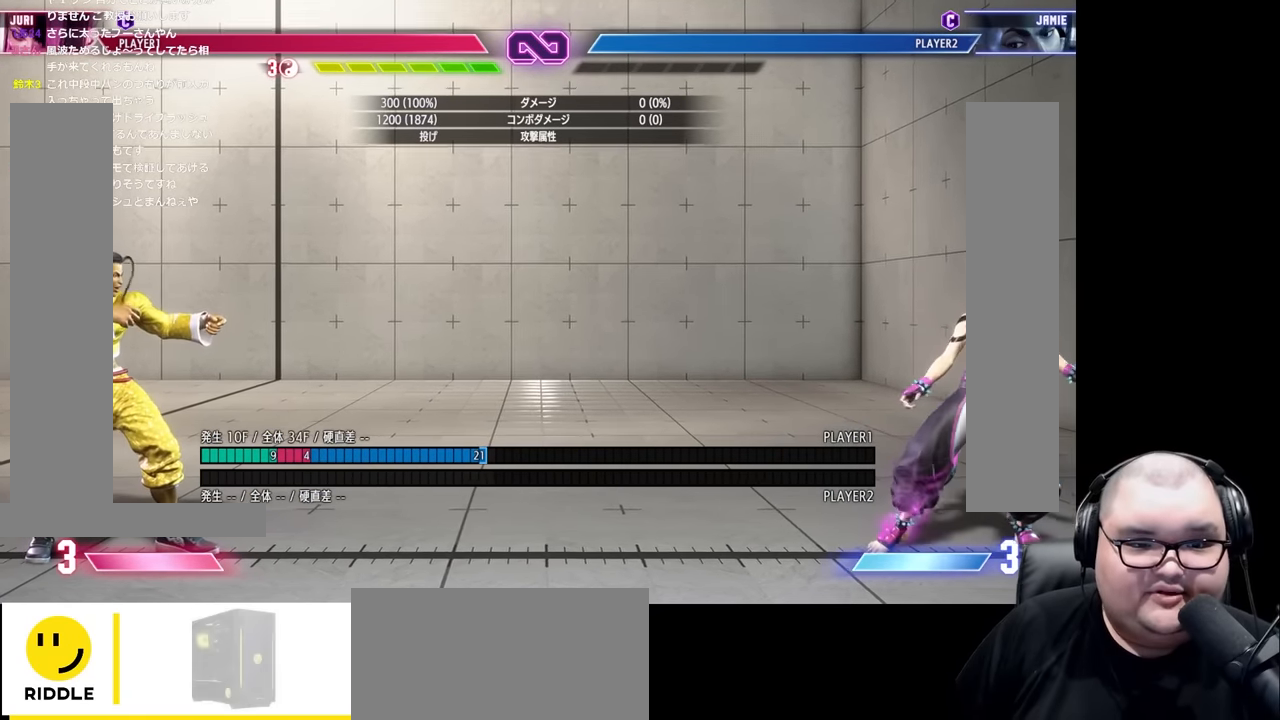
{"buttons": [], "left_stick": "left", "events": [[316, "left_stick", "center"], [366, "left_stick", "right"], [450, "left_stick", "down"], [500, "left_stick", "left"]]}
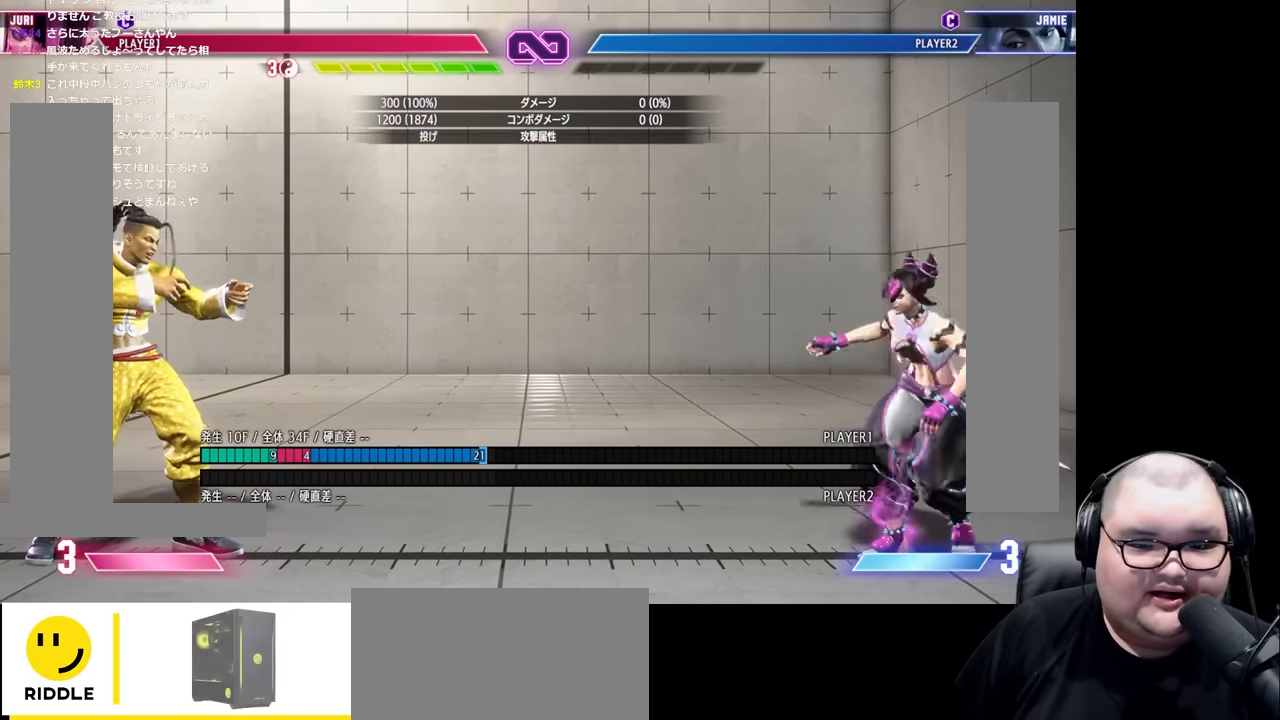
{"buttons": [], "left_stick": "center", "events": [[50, "CROSS", "down"], [66, "left_stick", "center"], [133, "CROSS", "up"]]}
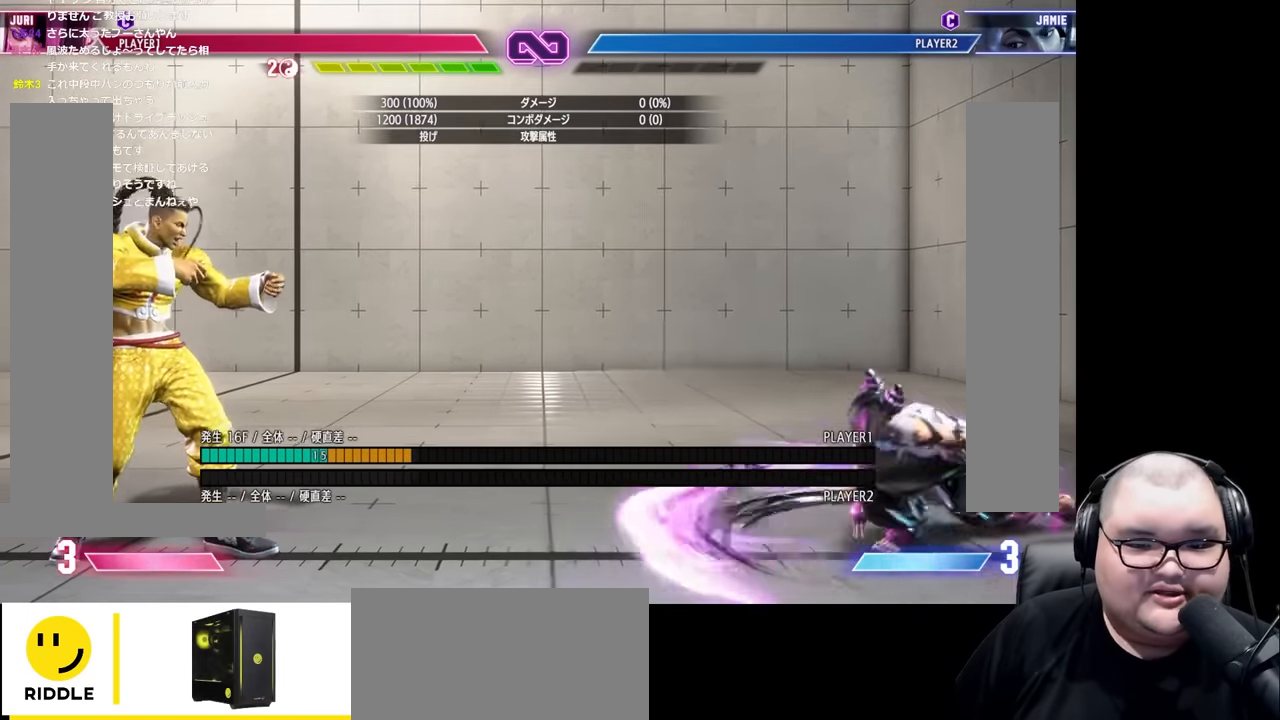
{"buttons": [], "left_stick": "center", "events": [[250, "left_stick", "left"], [300, "left_stick", "center"], [366, "left_stick", "left"], [433, "left_stick", "center"]]}
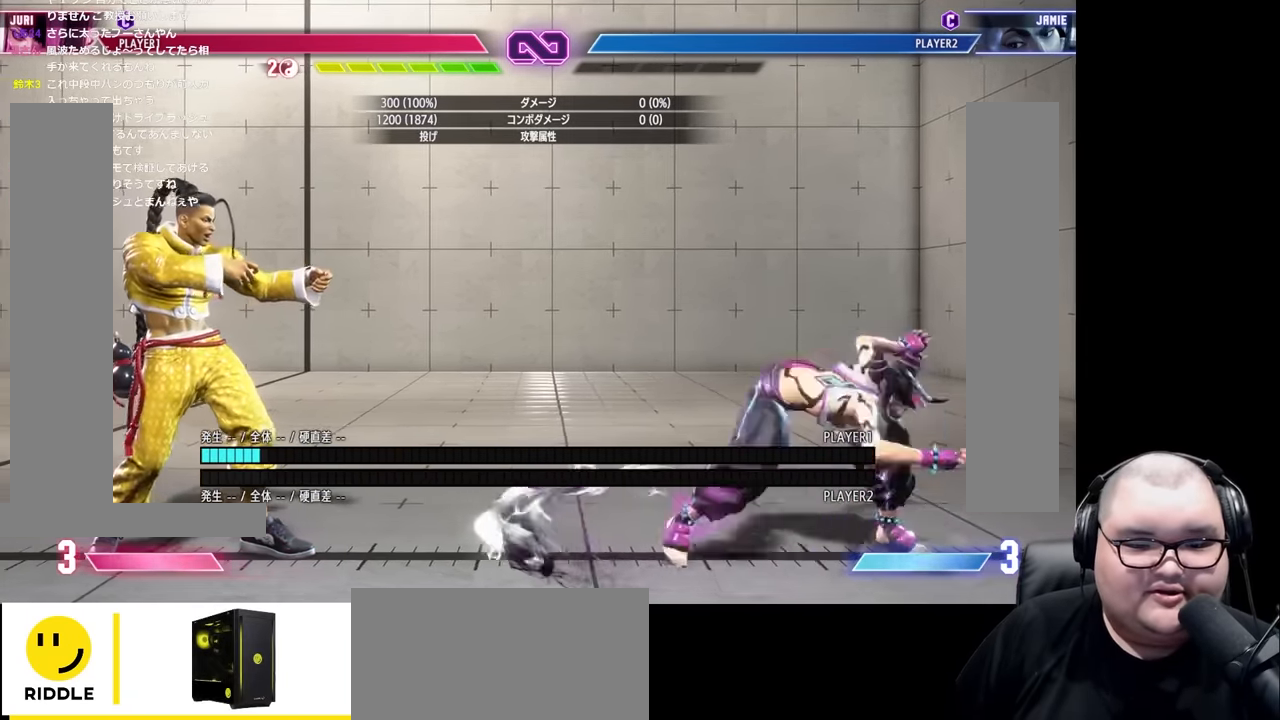
{"buttons": [], "left_stick": "down-right", "events": [[16, "left_stick", "right"], [233, "left_stick", "down-right"]]}
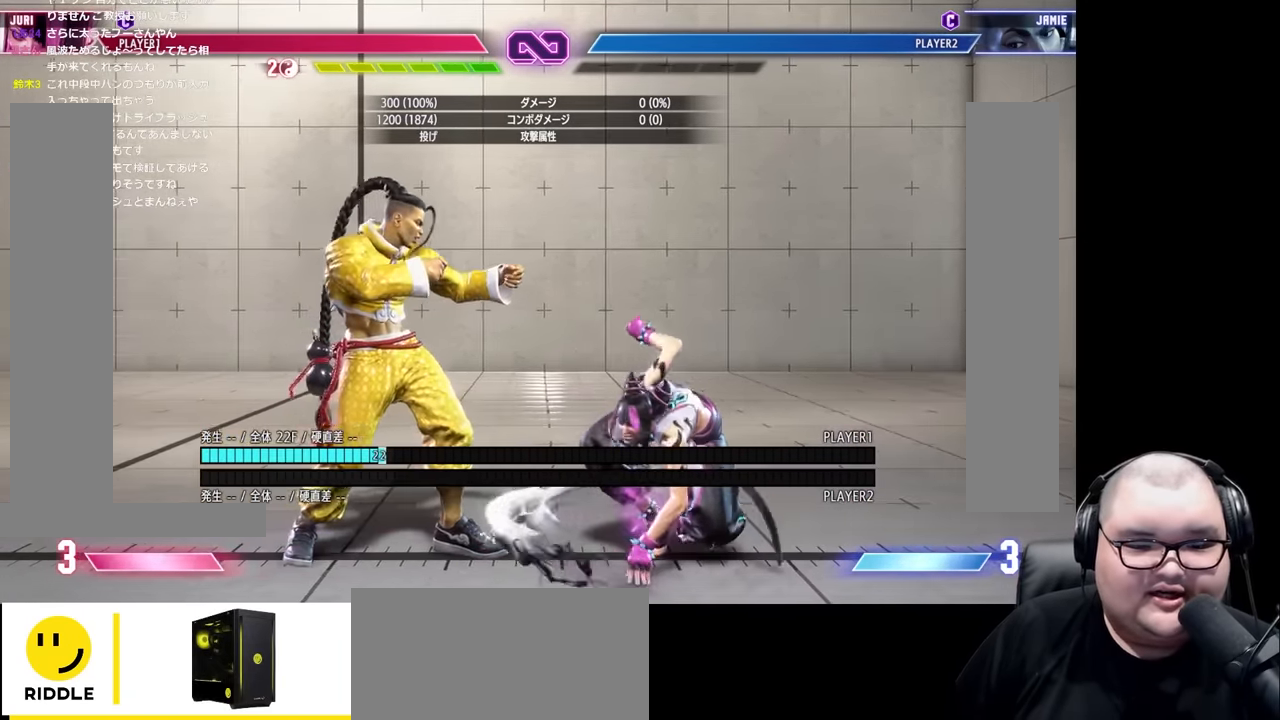
{"buttons": ["SQUARE"], "left_stick": "down-right", "events": [[116, "left_stick", "left"], [350, "left_stick", "center"], [400, "left_stick", "down-right"], [450, "SQUARE", "down"]]}
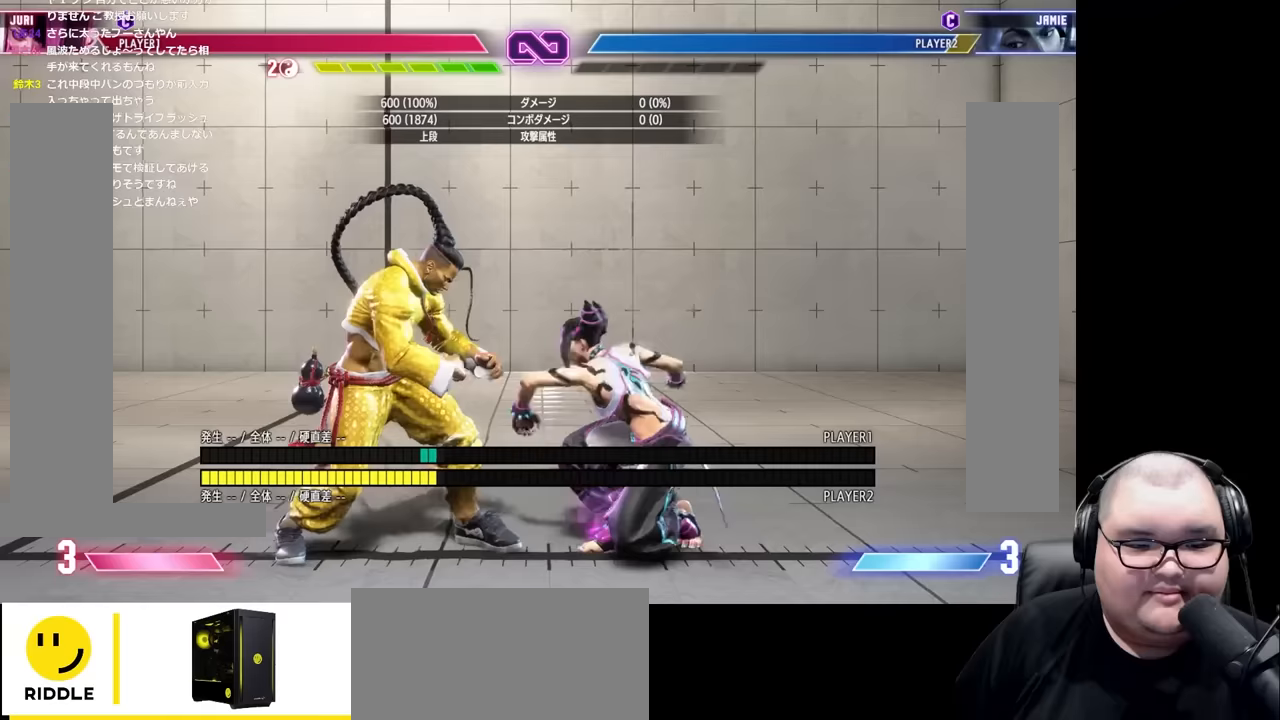
{"buttons": [], "left_stick": "center", "events": [[67, "SQUARE", "up"], [267, "left_stick", "right"], [500, "left_stick", "center"]]}
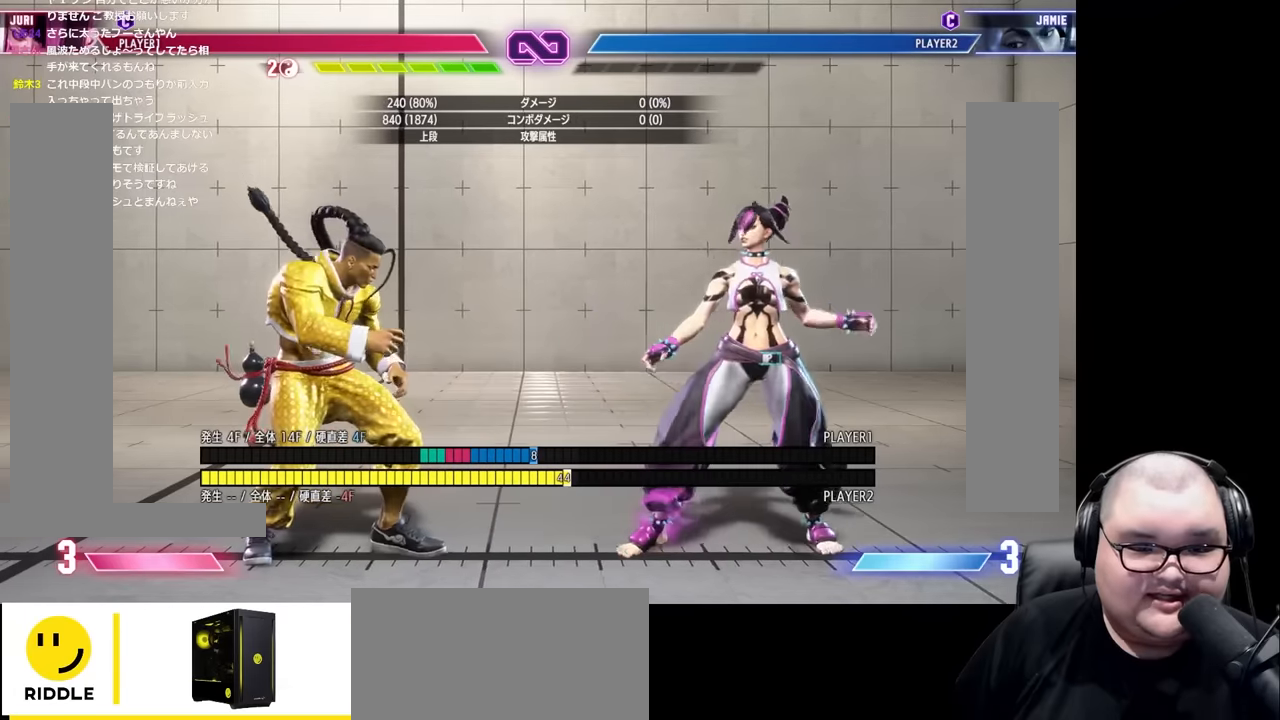
{"buttons": [], "left_stick": "right", "events": [[133, "left_stick", "right"], [217, "left_stick", "center"], [300, "left_stick", "right"], [383, "left_stick", "center"], [467, "left_stick", "right"]]}
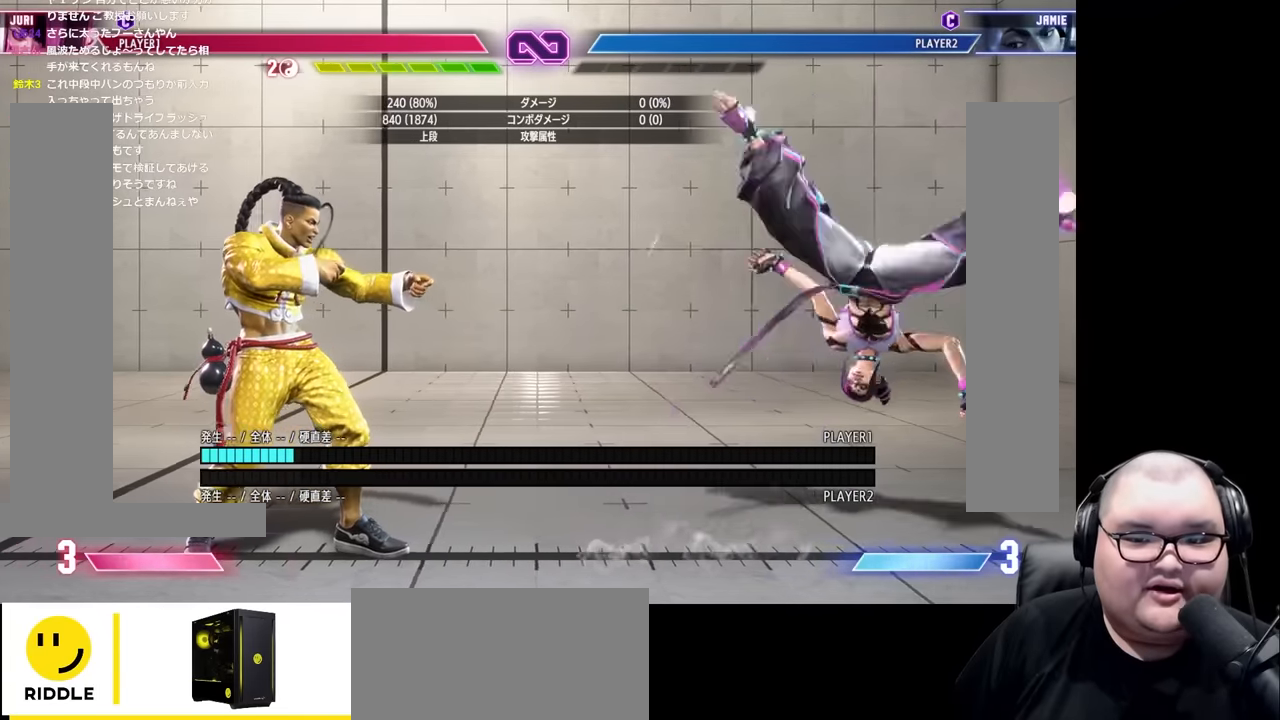
{"buttons": [], "left_stick": "center", "events": [[50, "left_stick", "center"], [133, "left_stick", "right"], [200, "left_stick", "center"], [283, "left_stick", "right"], [500, "left_stick", "center"]]}
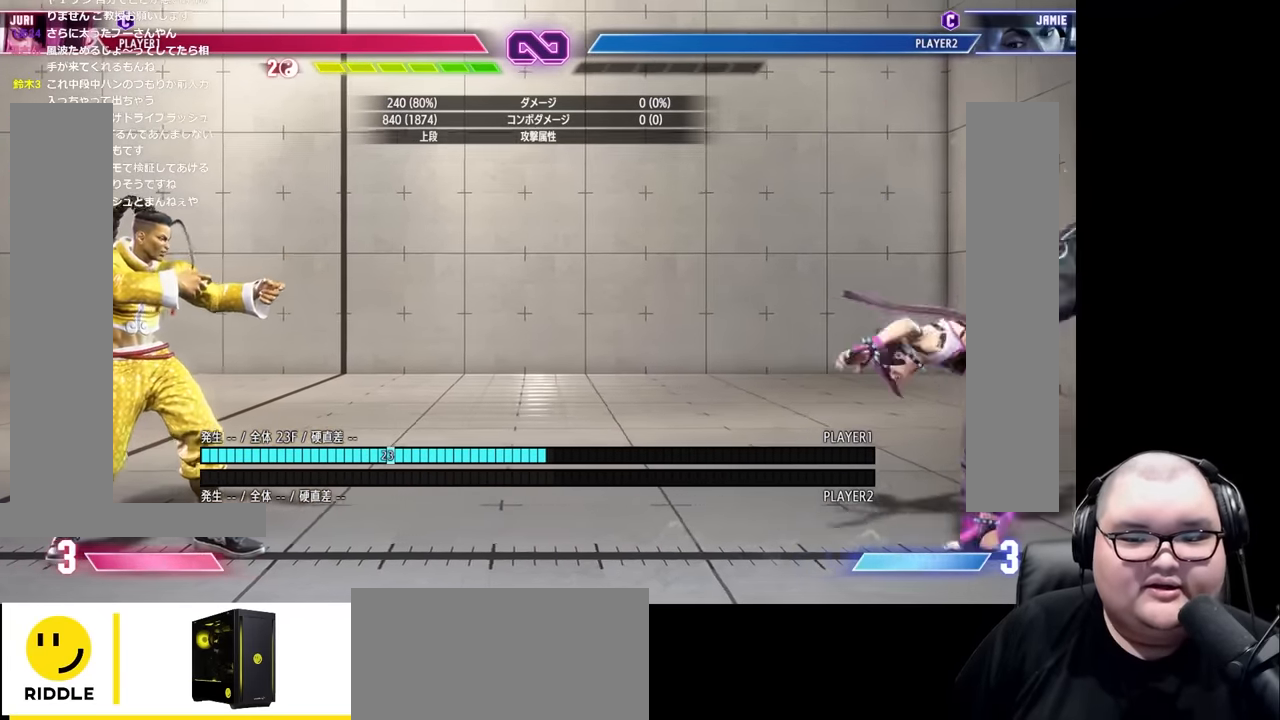
{"buttons": [], "left_stick": "center", "events": [[117, "left_stick", "right"], [200, "left_stick", "down"], [267, "left_stick", "left"], [300, "CROSS", "down"], [317, "left_stick", "center"], [367, "CROSS", "up"]]}
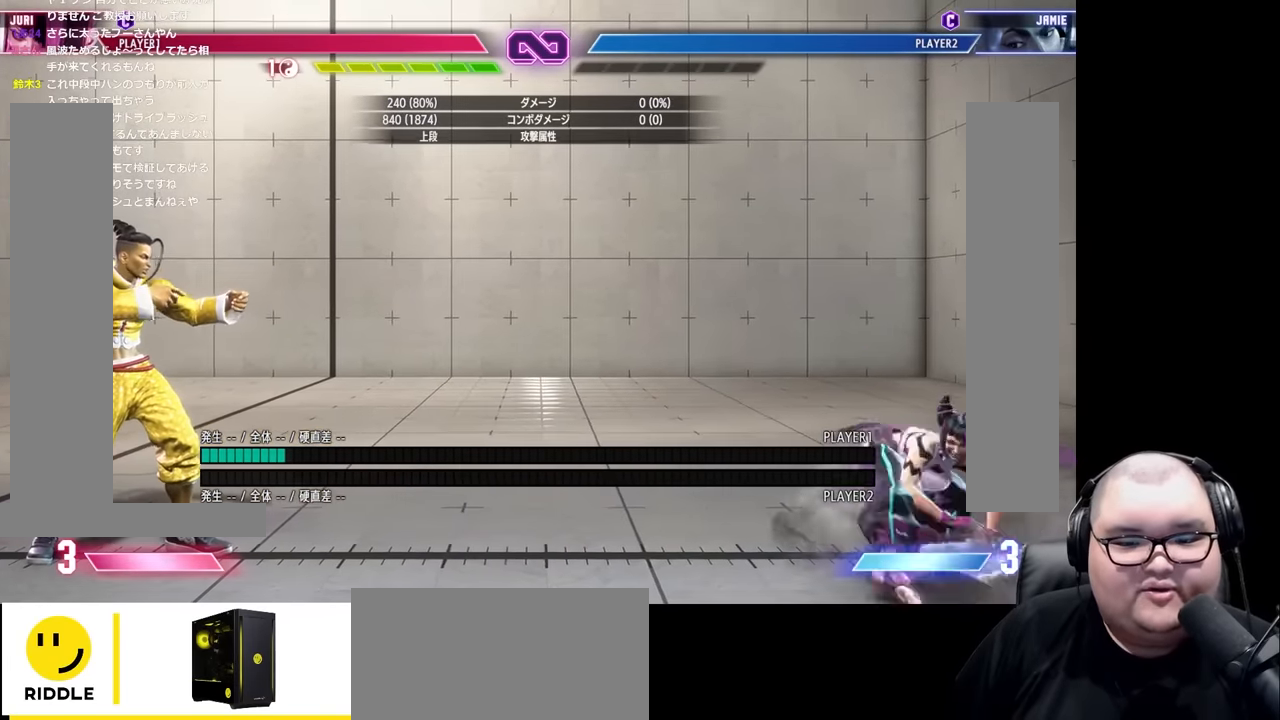
{"buttons": ["CIRCLE", "TRIANGLE"], "left_stick": "center", "events": [[117, "CIRCLE", "down"], [117, "TRIANGLE", "down"], [250, "left_stick", "left"], [317, "left_stick", "center"], [400, "left_stick", "left"], [500, "left_stick", "center"]]}
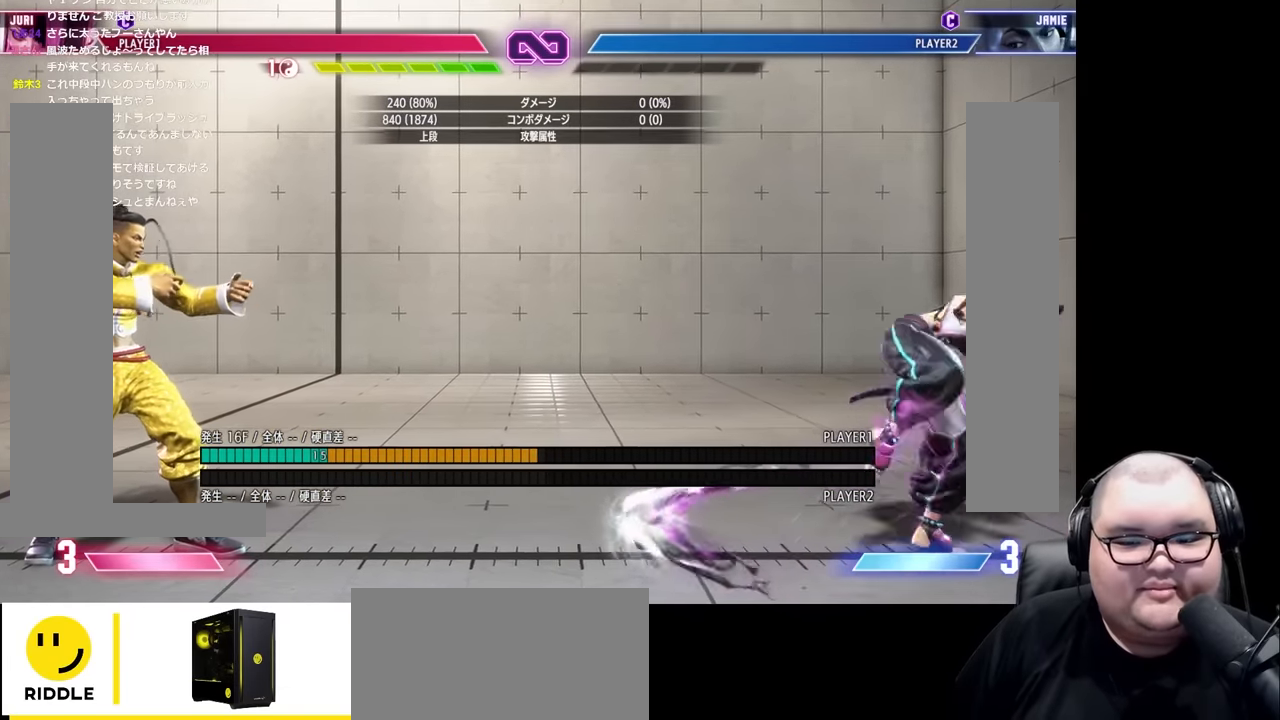
{"buttons": ["CIRCLE", "TRIANGLE"], "left_stick": "center", "events": [[67, "CIRCLE", "up"], [67, "TRIANGLE", "up"], [500, "CIRCLE", "down"], [500, "TRIANGLE", "down"]]}
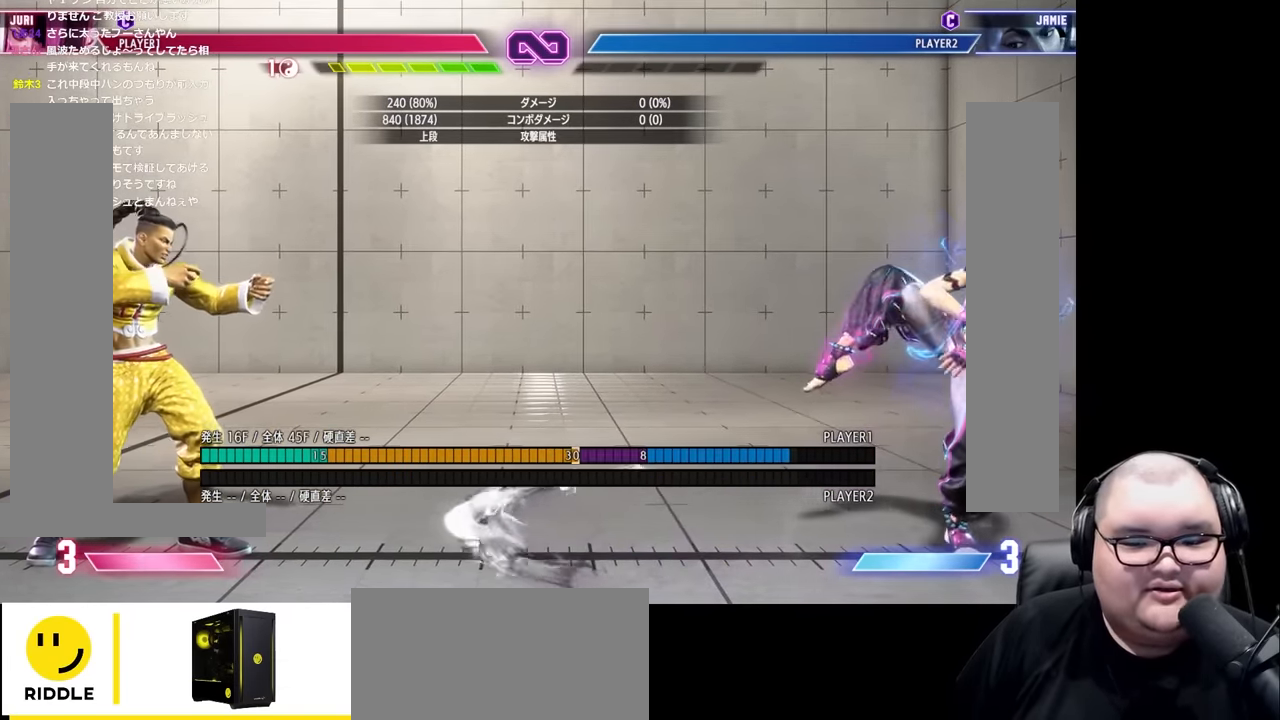
{"buttons": [], "left_stick": "center", "events": [[83, "left_stick", "left"], [150, "left_stick", "center"], [217, "left_stick", "left"], [317, "CIRCLE", "up"], [317, "left_stick", "center"], [333, "TRIANGLE", "up"]]}
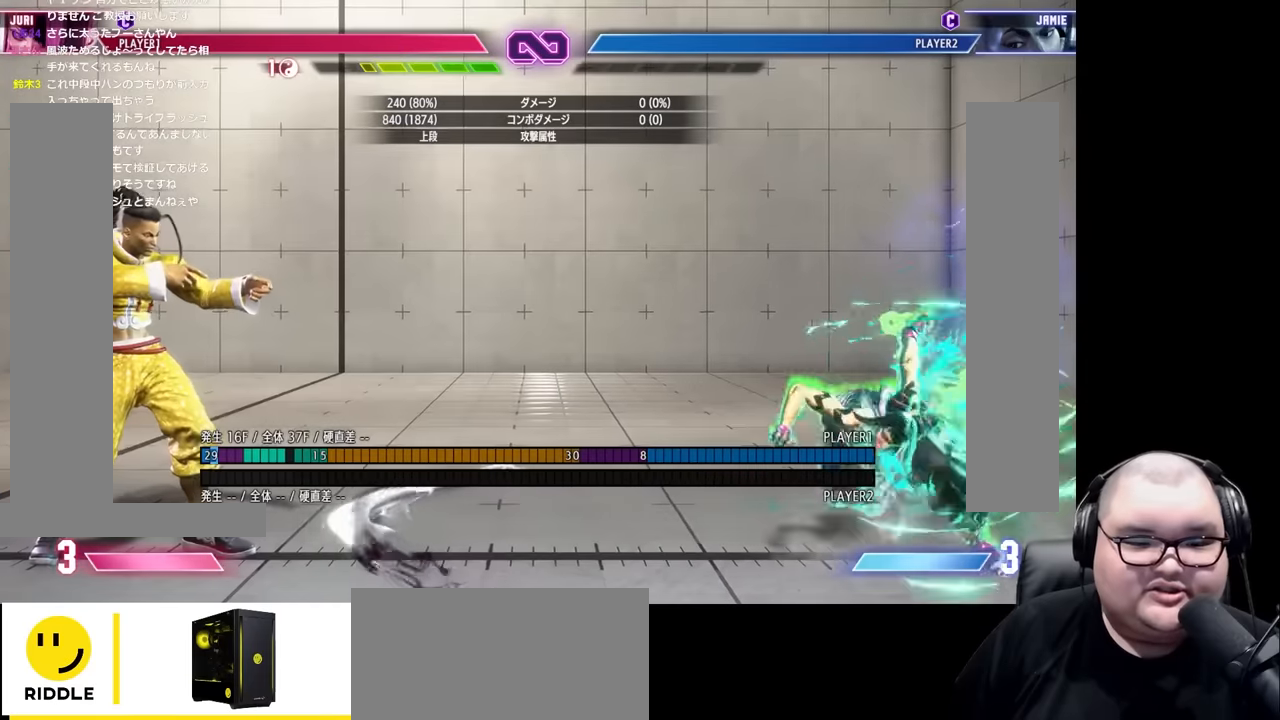
{"buttons": [], "left_stick": "center", "events": [[83, "left_stick", "down-right"], [433, "left_stick", "center"]]}
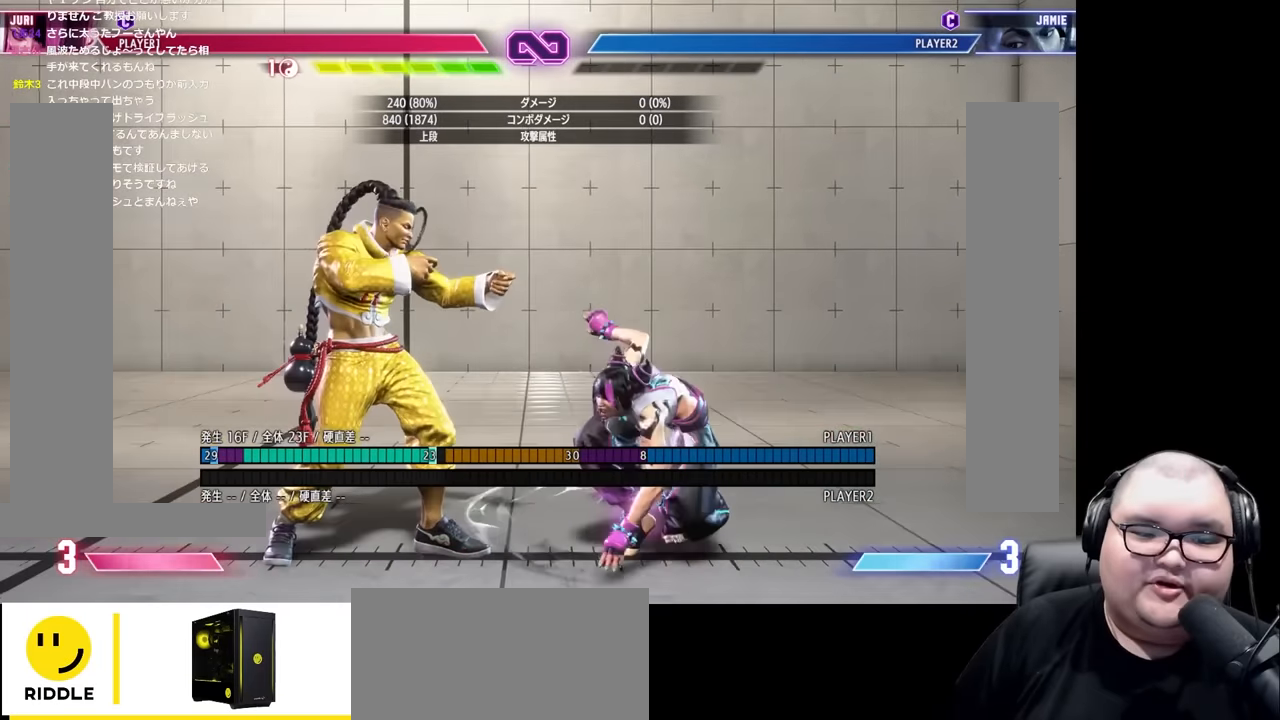
{"buttons": [], "left_stick": "center", "events": [[67, "left_stick", "right"], [150, "left_stick", "center"], [233, "left_stick", "right"], [317, "left_stick", "center"], [400, "left_stick", "right"], [483, "left_stick", "center"]]}
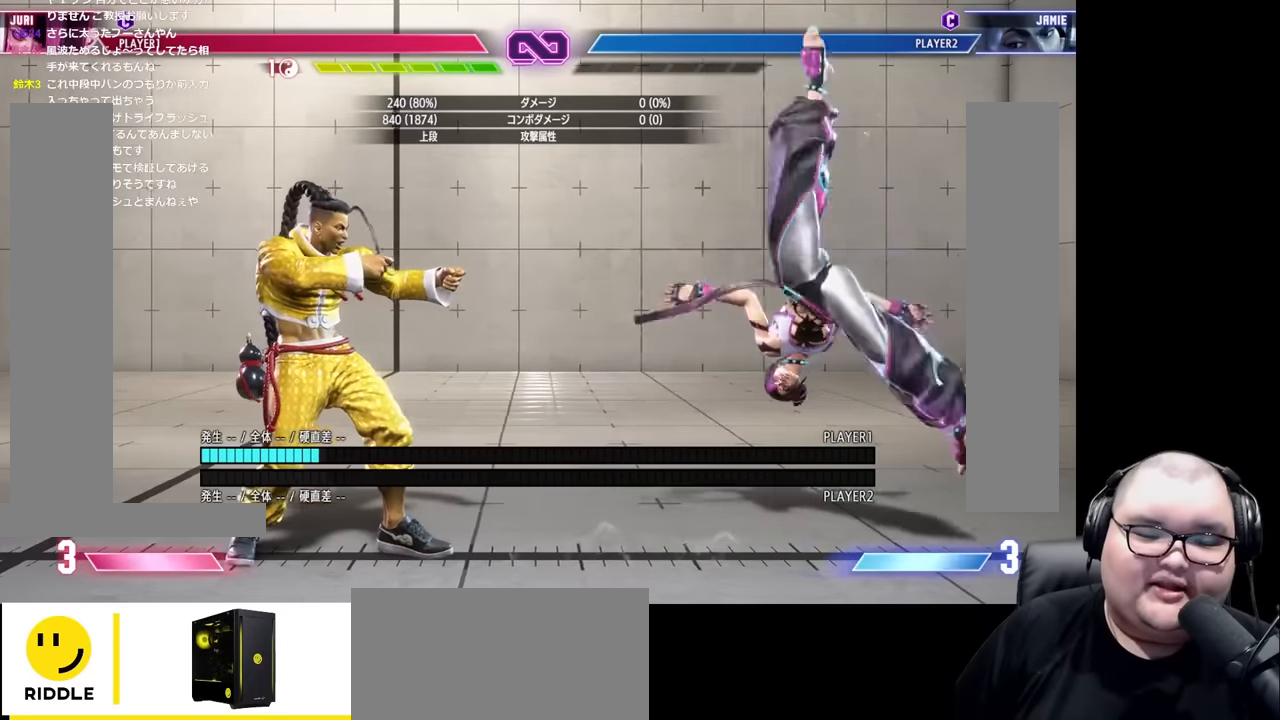
{"buttons": [], "left_stick": "right", "events": [[67, "left_stick", "right"], [133, "left_stick", "center"], [217, "left_stick", "right"], [283, "left_stick", "center"], [367, "left_stick", "right"]]}